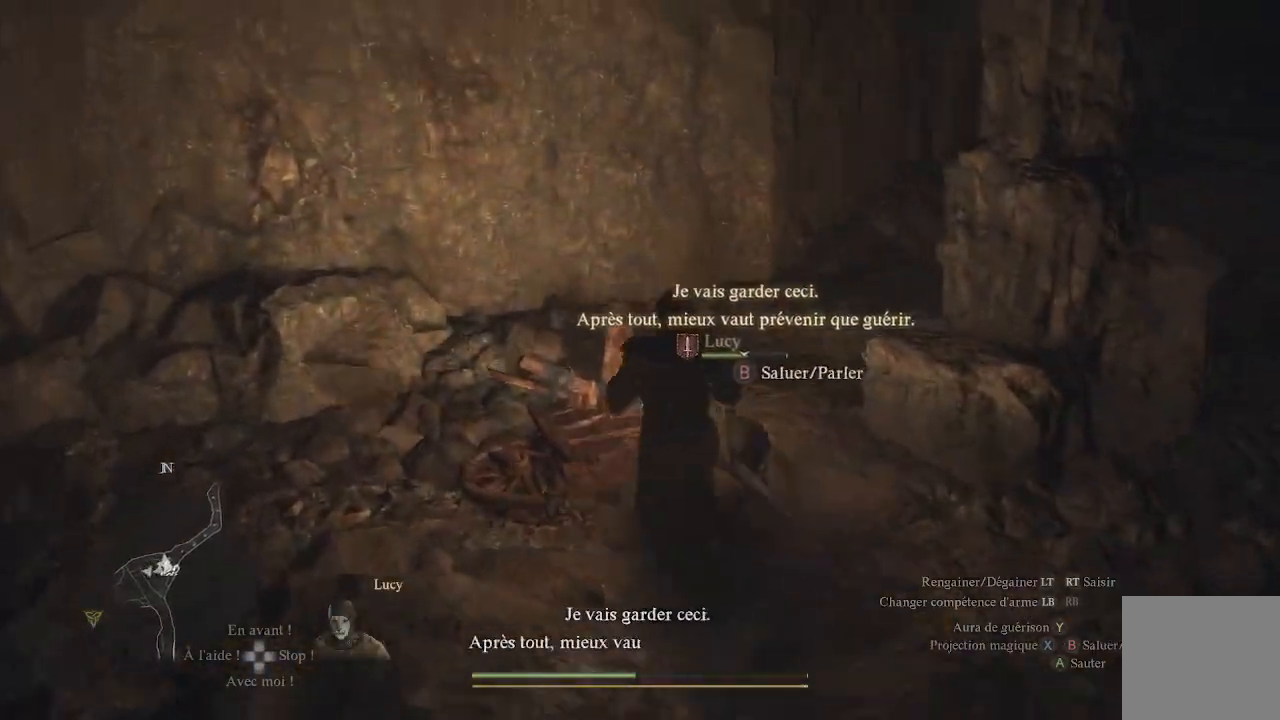
Gameplay with a controller (Xbox layout); each line is a JSON object with the inputs held at the frame after it. "events" lists button and stick changes between this image and that frame as [ms after this image, input, new state], when the widget could be followed in between.
{"buttons": ["B"], "left_stick": "center", "right_stick": "center", "events": [[17, "left_stick", "center"], [233, "B", "down"]]}
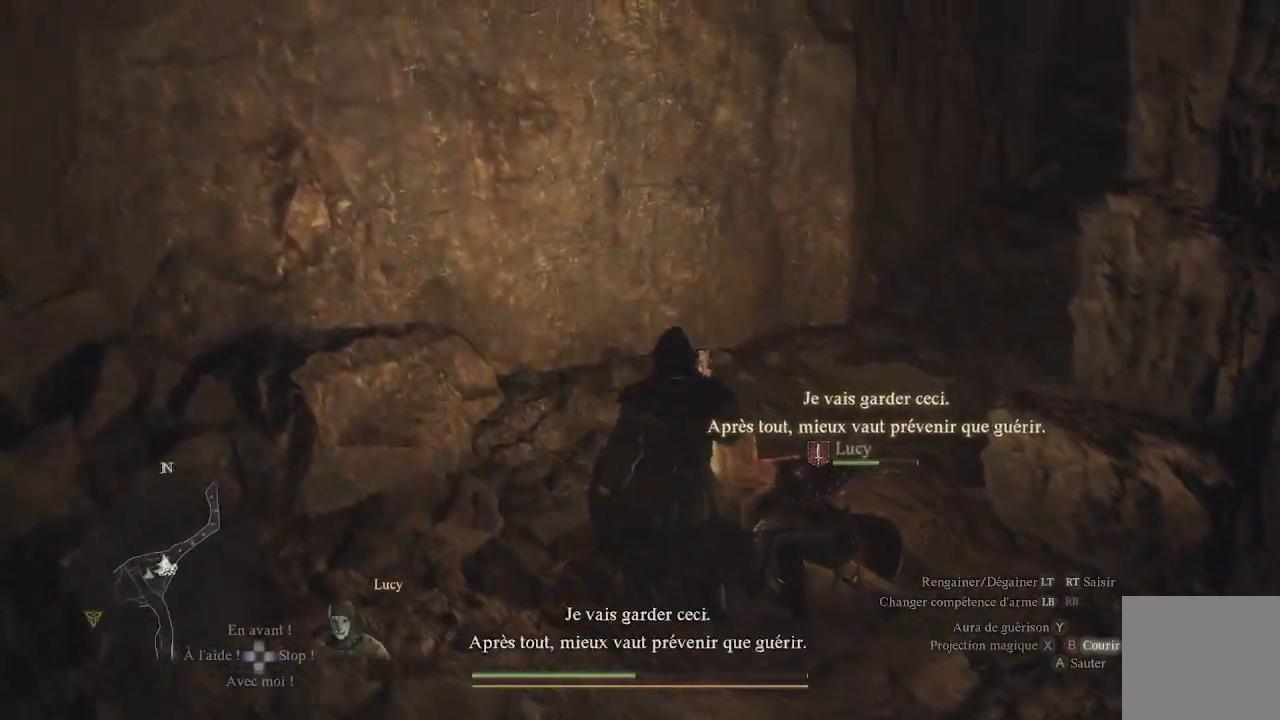
{"buttons": [], "left_stick": "center", "right_stick": "center", "events": [[167, "B", "up"], [233, "B", "down"], [300, "B", "up"]]}
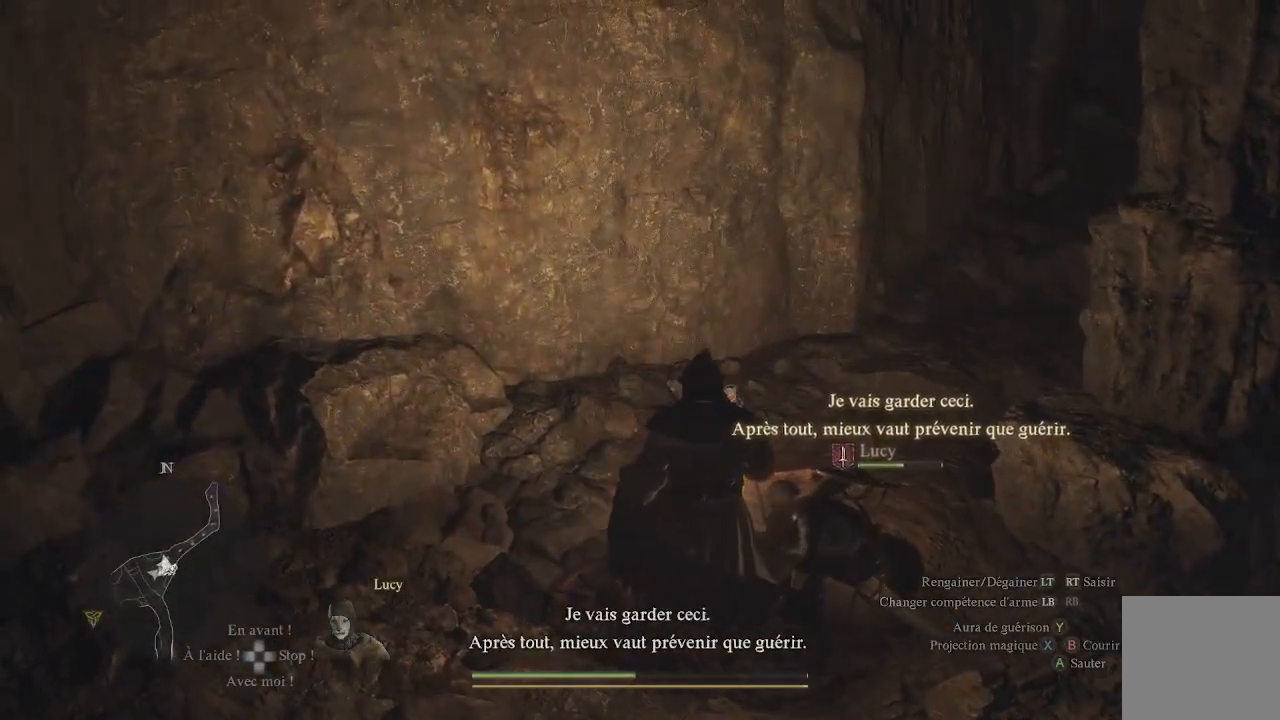
{"buttons": [], "left_stick": "up-right", "right_stick": "center", "events": [[67, "right_stick", "right"], [283, "left_stick", "up-right"], [400, "right_stick", "center"]]}
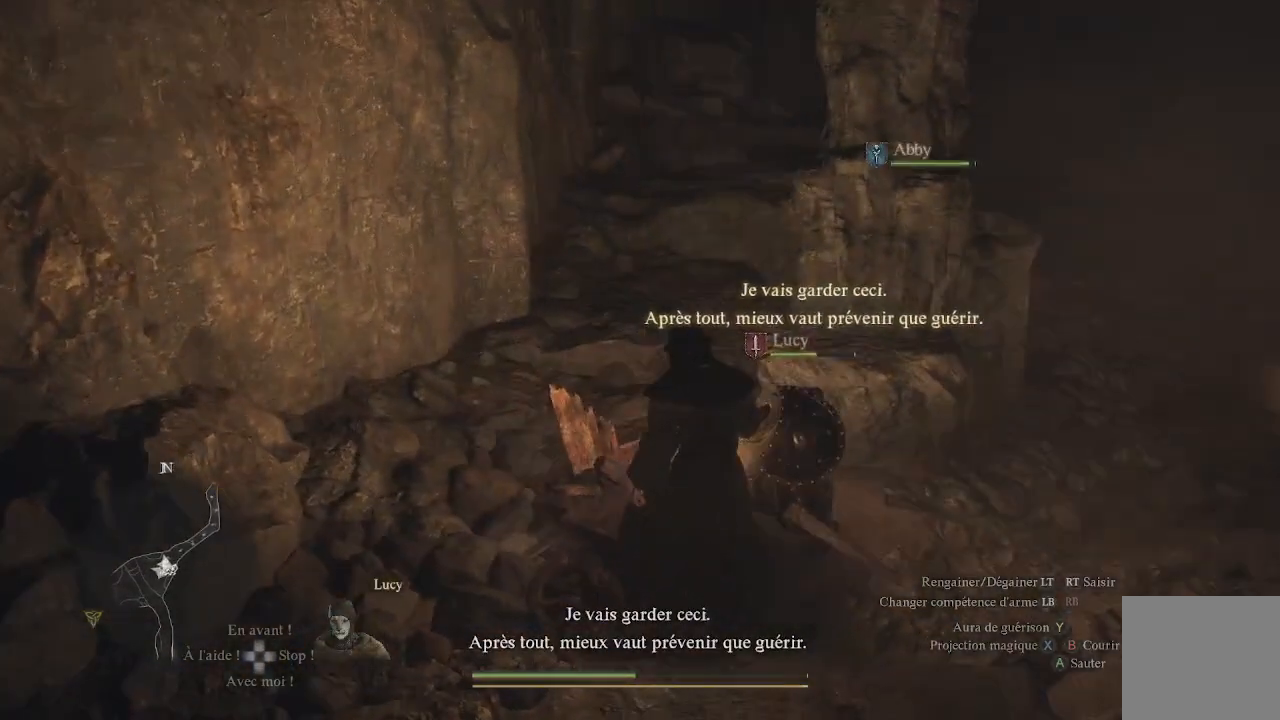
{"buttons": ["B"], "left_stick": "center", "right_stick": "center", "events": [[33, "B", "down"], [33, "left_stick", "center"], [133, "B", "up"], [183, "B", "down"], [267, "B", "up"], [317, "B", "down"], [400, "B", "up"], [467, "B", "down"]]}
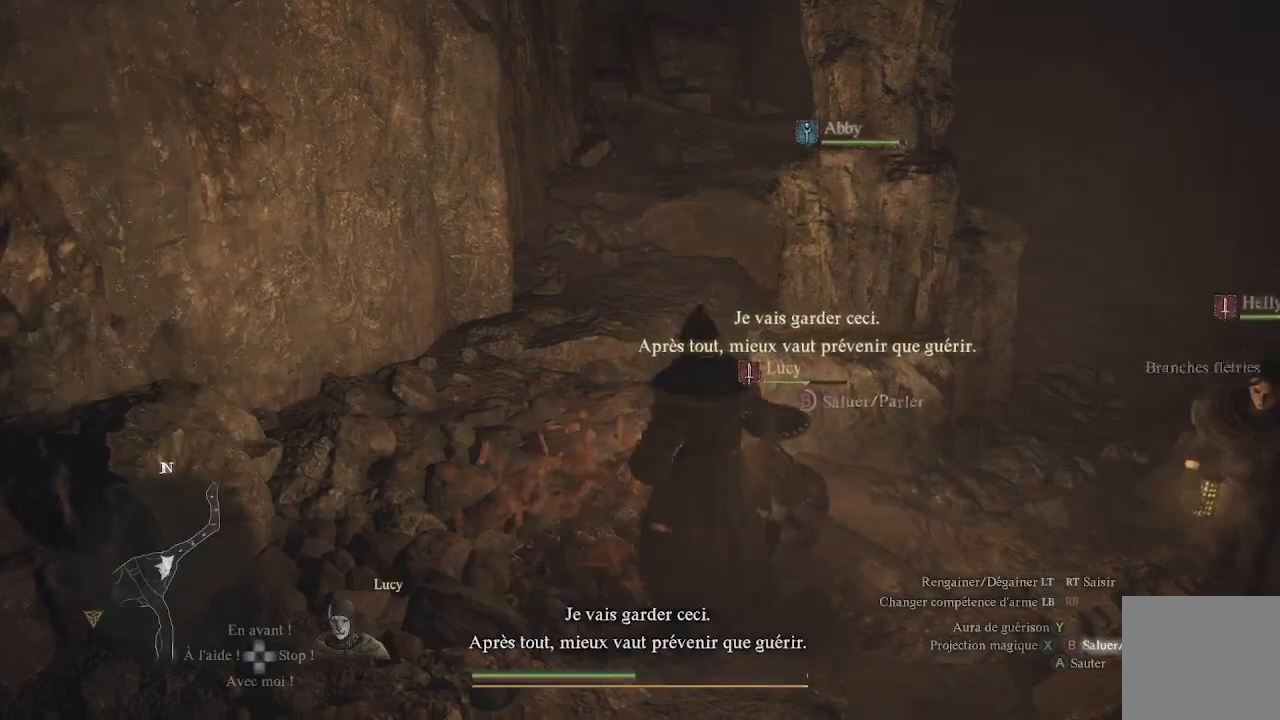
{"buttons": ["B"], "left_stick": "center", "right_stick": "center", "events": [[150, "B", "up"], [183, "B", "down"], [283, "B", "up"], [367, "B", "down"]]}
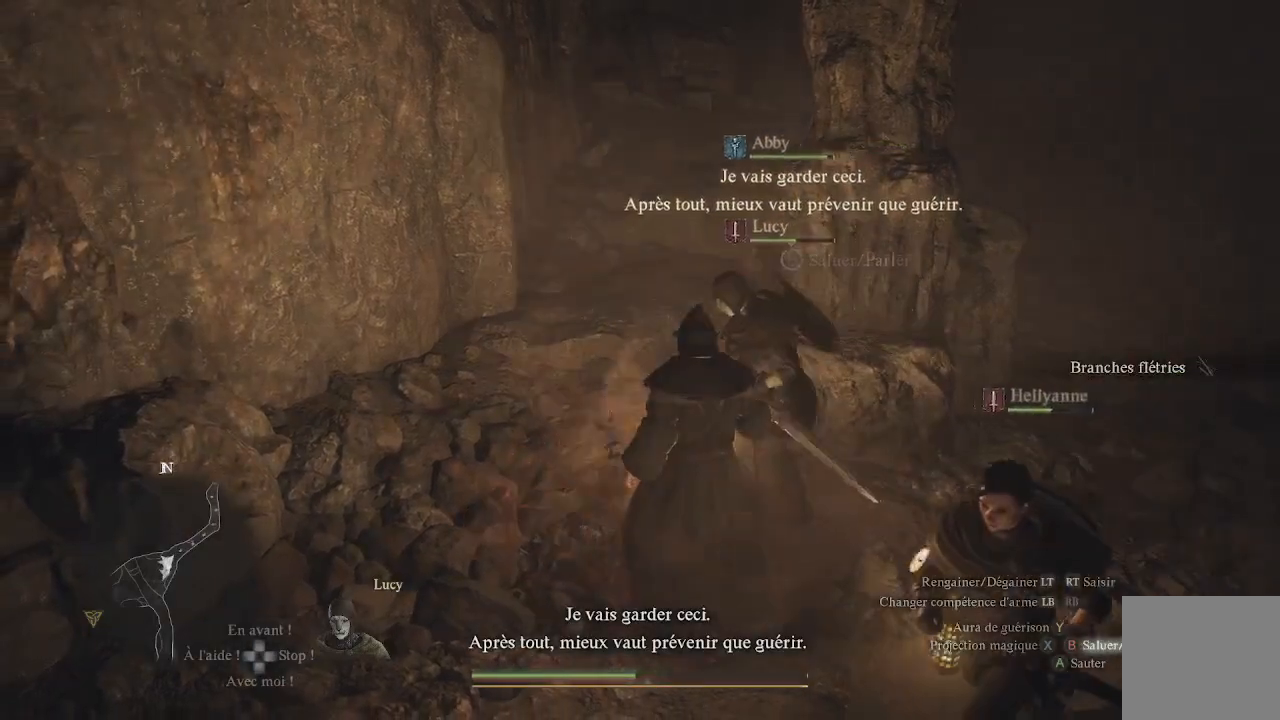
{"buttons": [], "left_stick": "right", "right_stick": "right", "events": [[133, "B", "up"], [250, "left_stick", "right"], [467, "right_stick", "right"]]}
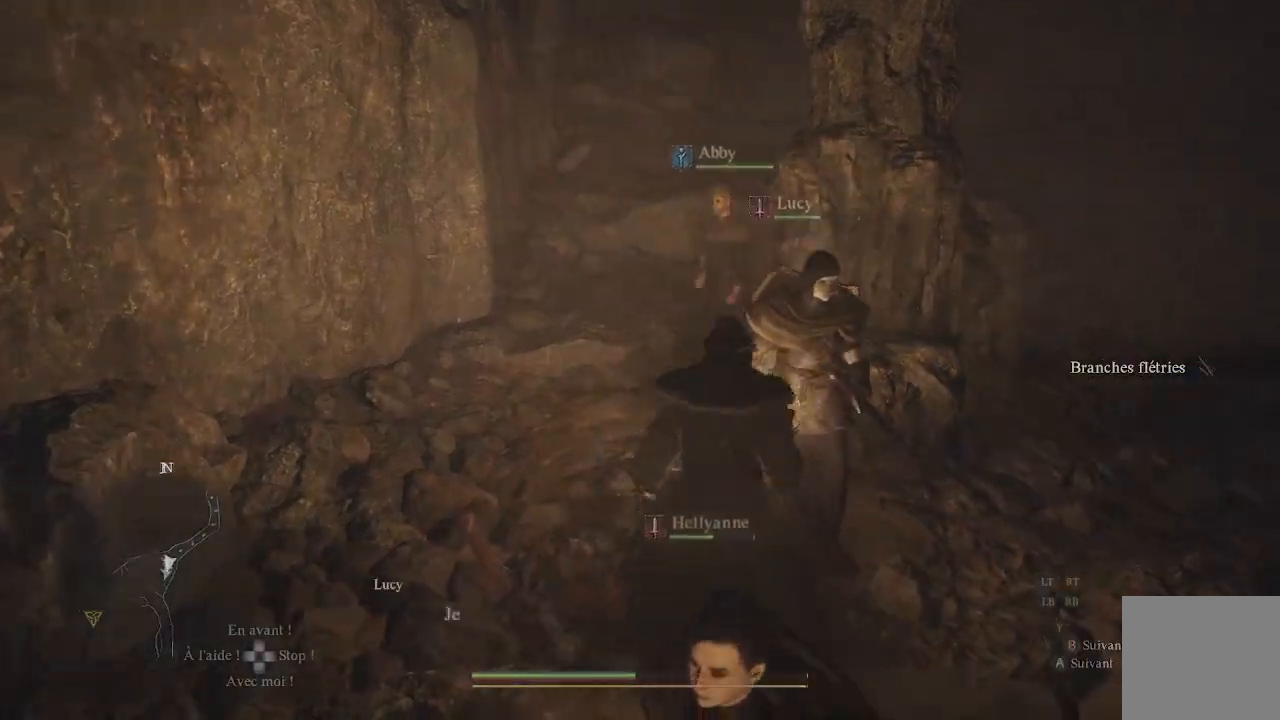
{"buttons": [], "left_stick": "up", "right_stick": "center", "events": [[150, "left_stick", "up-right"], [317, "right_stick", "center"], [383, "left_stick", "up"]]}
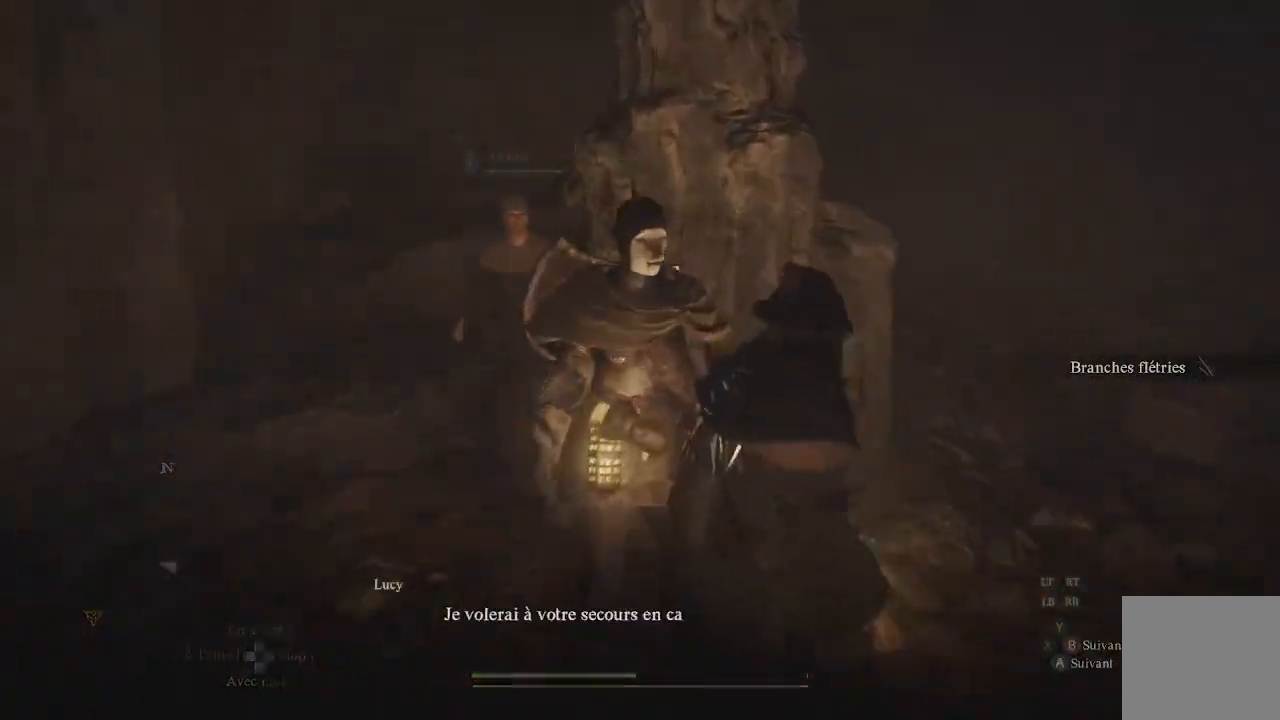
{"buttons": ["A"], "left_stick": "center", "right_stick": "center", "events": [[67, "right_stick", "up-right"], [267, "right_stick", "center"], [400, "left_stick", "center"], [483, "A", "down"]]}
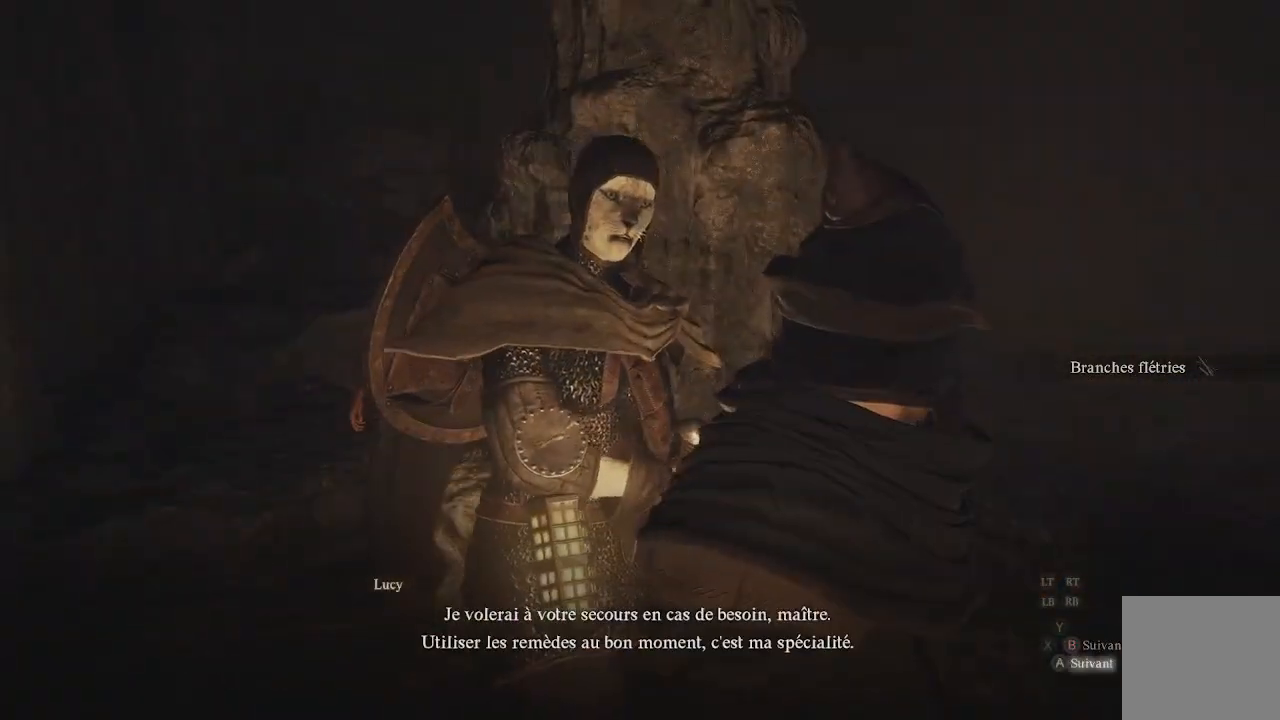
{"buttons": [], "left_stick": "center", "right_stick": "center", "events": [[50, "A", "up"], [167, "A", "down"], [283, "A", "up"]]}
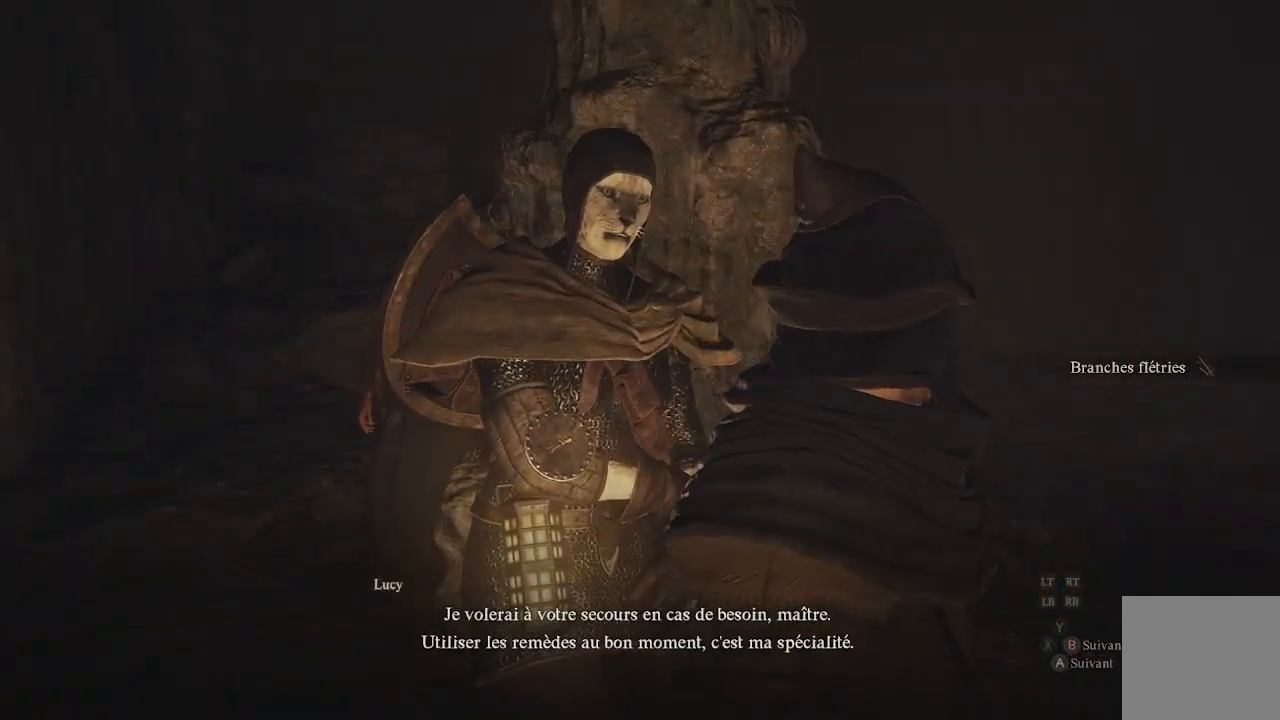
{"buttons": [], "left_stick": "center", "right_stick": "center", "events": [[133, "A", "down"], [217, "A", "up"]]}
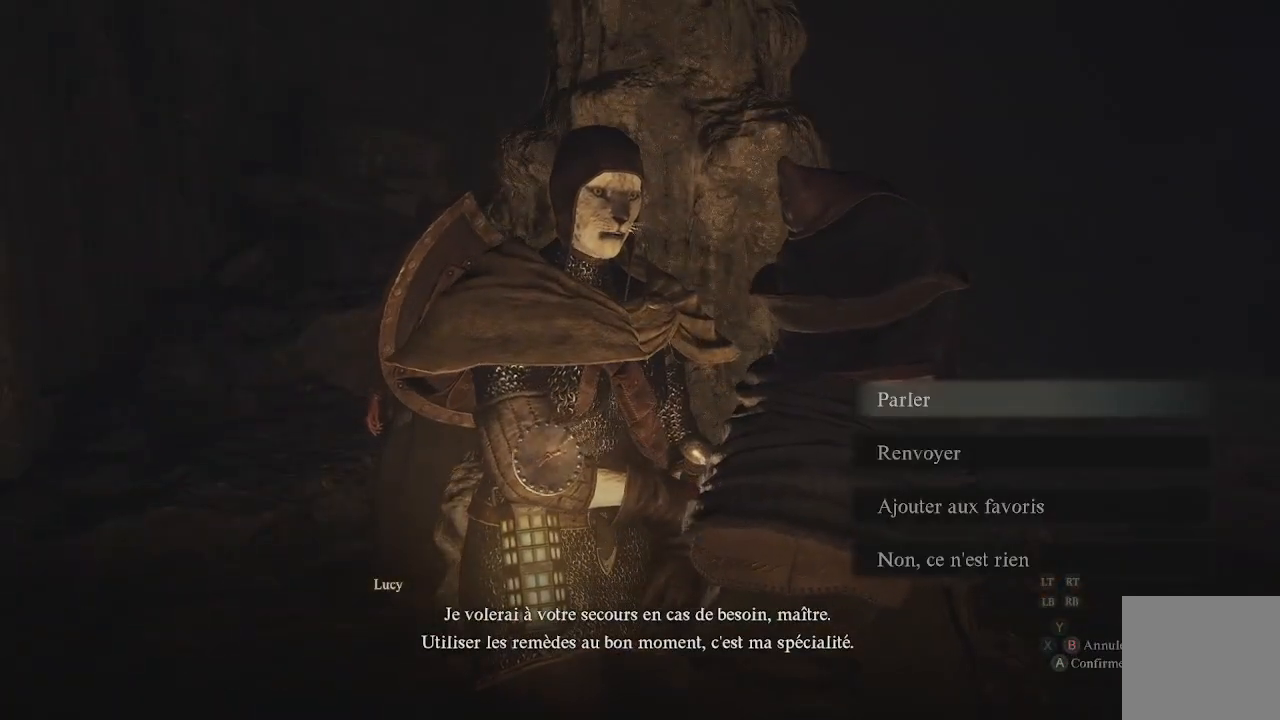
{"buttons": [], "left_stick": "center", "right_stick": "center", "events": [[50, "DPAD_DOWN", "down"], [150, "DPAD_DOWN", "up"], [233, "DPAD_DOWN", "down"], [333, "DPAD_DOWN", "up"], [400, "DPAD_DOWN", "down"], [500, "DPAD_DOWN", "up"]]}
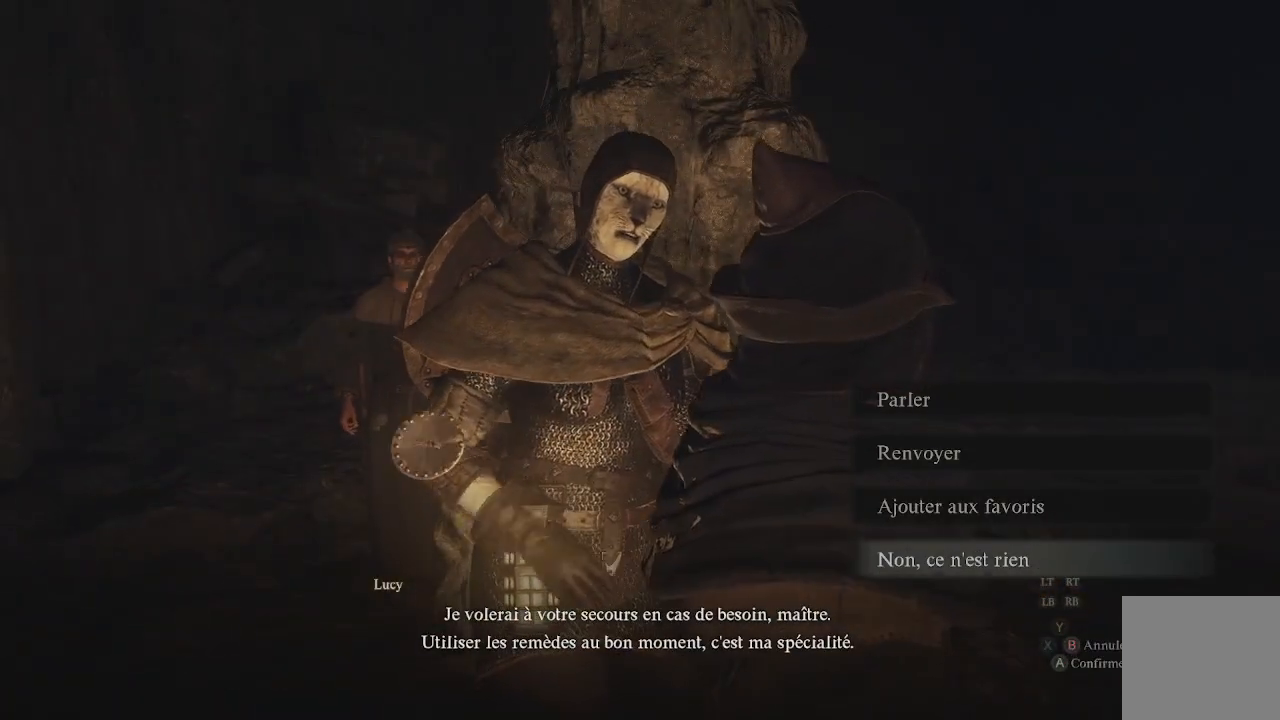
{"buttons": [], "left_stick": "center", "right_stick": "center", "events": [[133, "A", "down"], [267, "A", "up"]]}
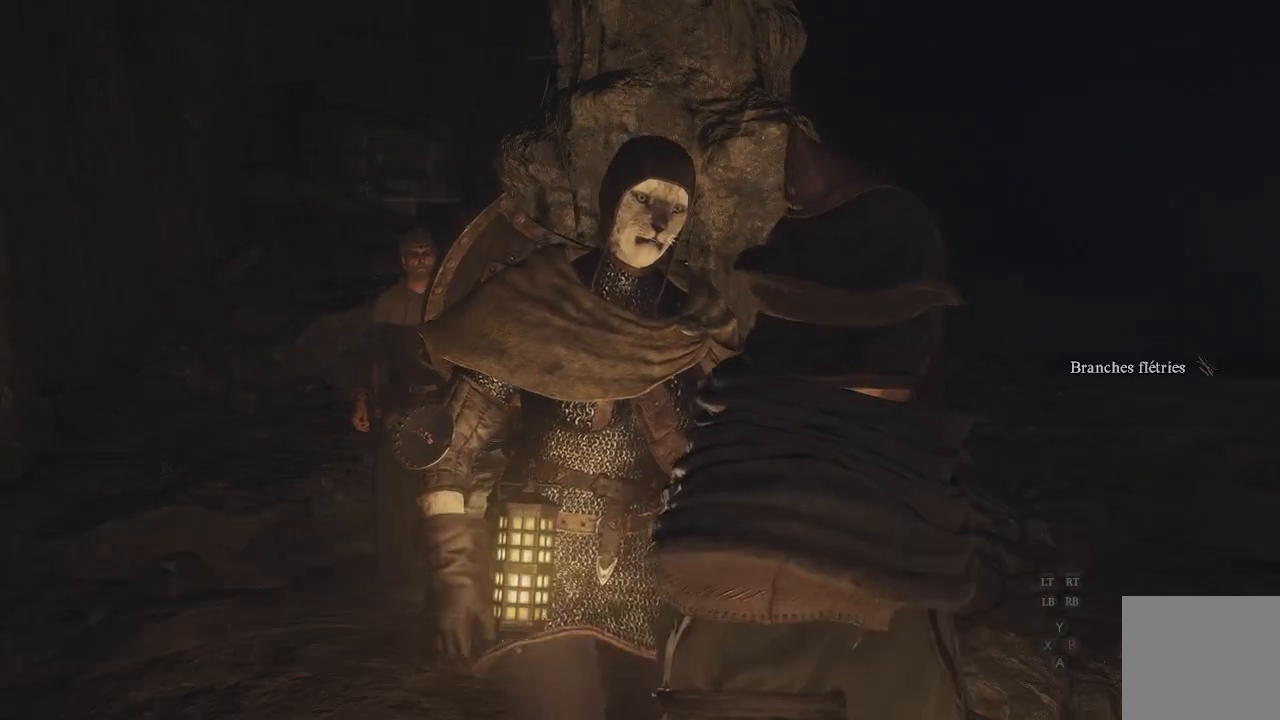
{"buttons": [], "left_stick": "up", "right_stick": "right", "events": [[83, "right_stick", "right"], [283, "left_stick", "up"]]}
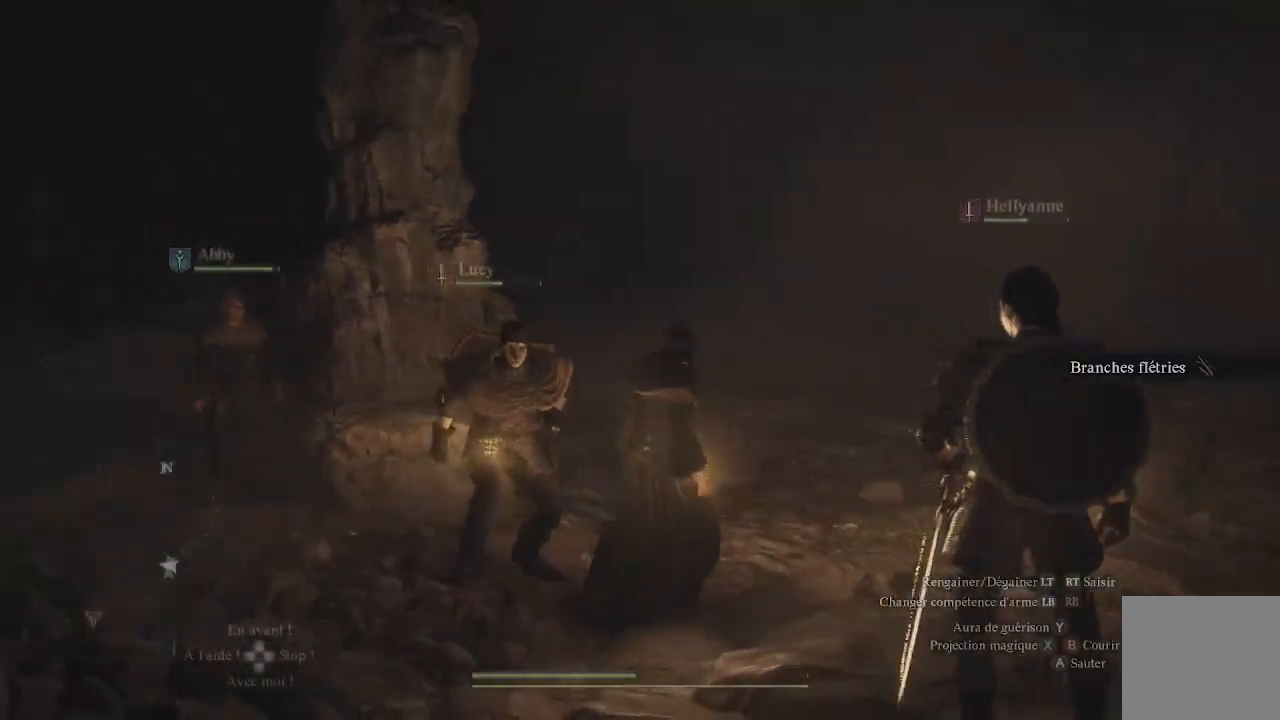
{"buttons": [], "left_stick": "up", "right_stick": "right", "events": [[150, "right_stick", "center"], [483, "right_stick", "right"]]}
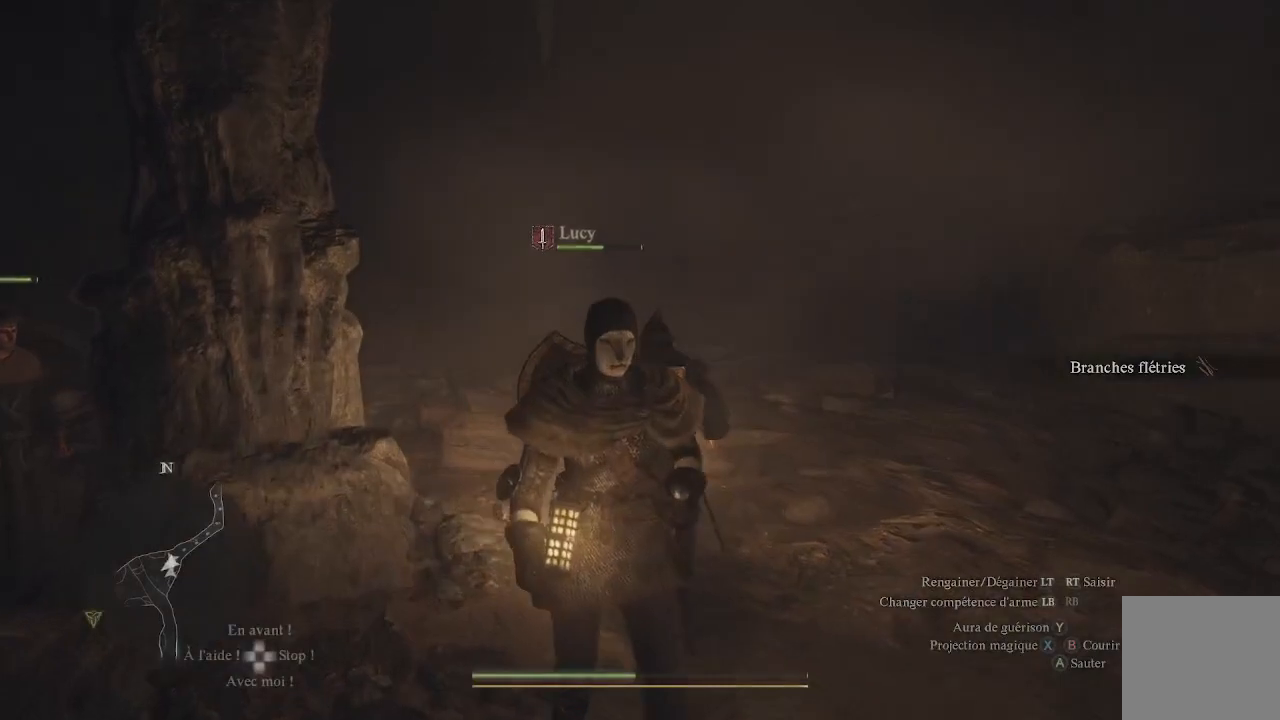
{"buttons": [], "left_stick": "up", "right_stick": "up-right", "events": [[67, "L3", "down"], [167, "right_stick", "center"], [183, "L3", "up"], [483, "right_stick", "up-right"]]}
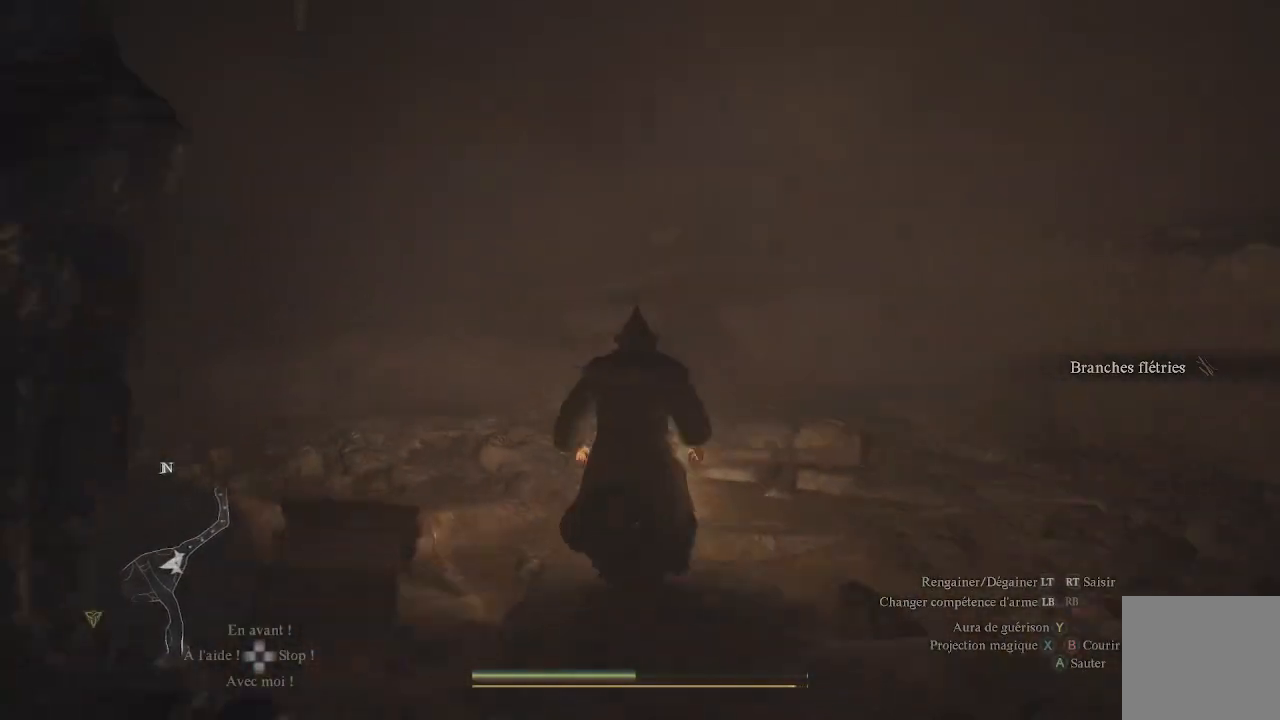
{"buttons": [], "left_stick": "center", "right_stick": "left", "events": [[133, "right_stick", "center"], [400, "right_stick", "left"], [433, "left_stick", "center"]]}
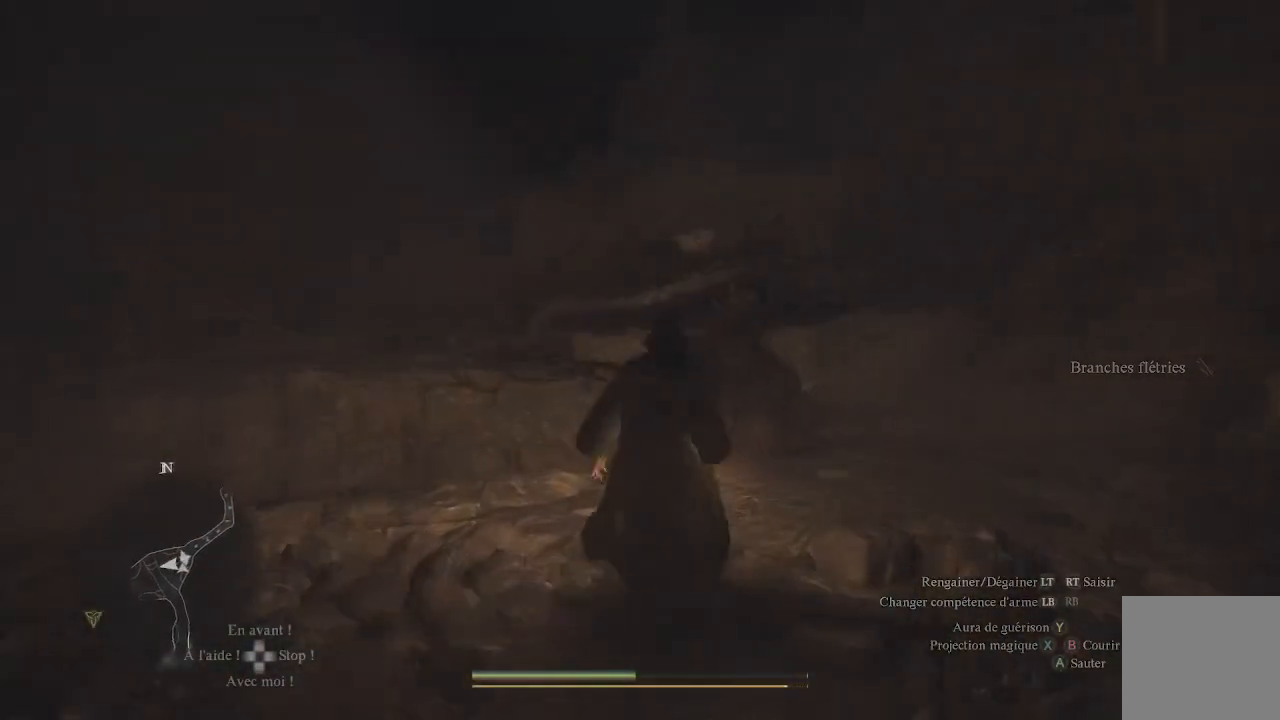
{"buttons": [], "left_stick": "up-right", "right_stick": "center", "events": [[67, "right_stick", "center"], [217, "right_stick", "down"], [283, "left_stick", "right"], [417, "left_stick", "up-right"], [450, "right_stick", "center"]]}